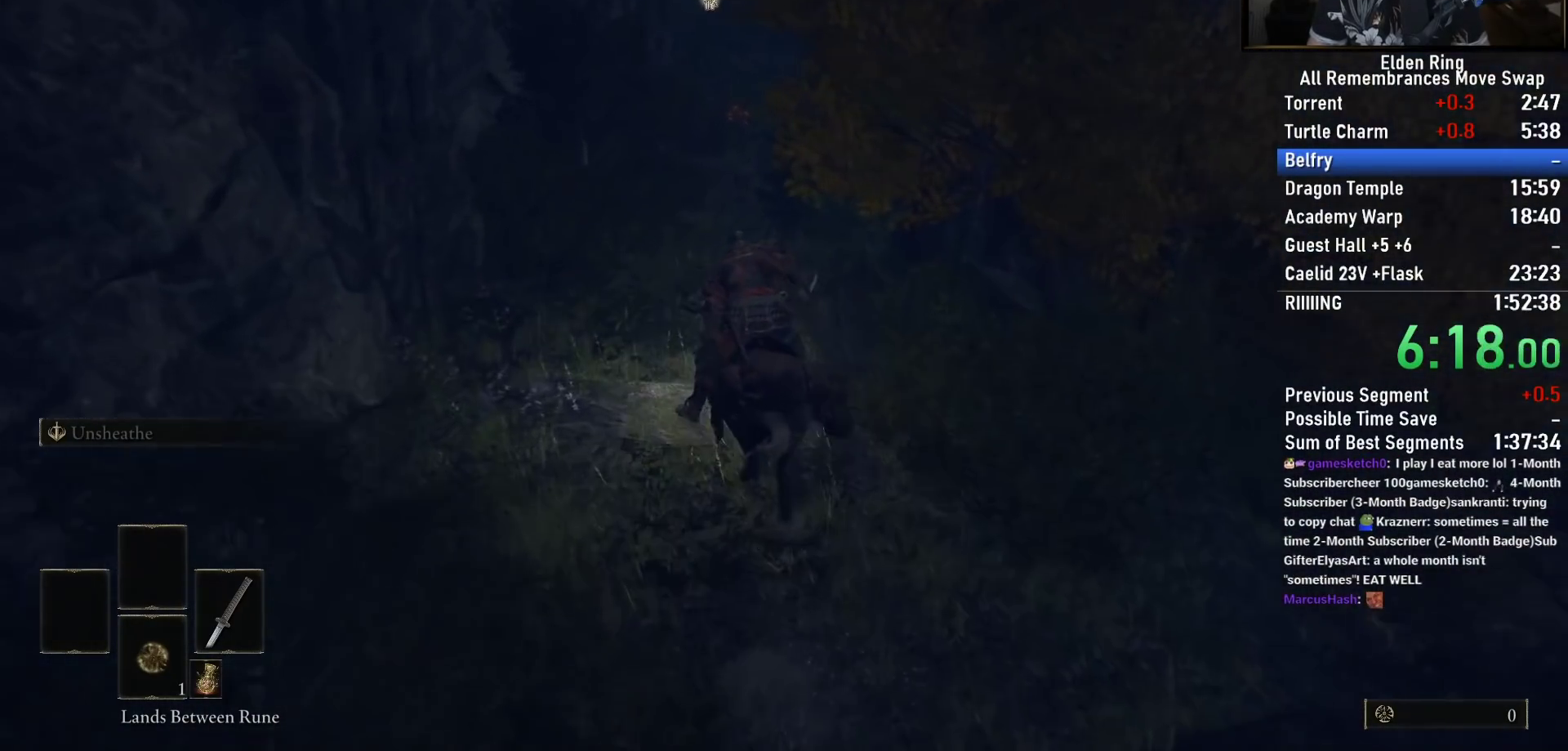
Gameplay with a controller (PlayStation layout); each line is a JSON object with the inputs held at the frame after it (dt_ms = milliseconds from this image to that frame). "events" lists button and stick changes between this image and that frame as [ms after this image, input, new state], when the widget could be followed in between. Not read: left_stick.
{"dt_ms": 500, "buttons": [], "right_stick": "down-right", "events": [[33, "right_stick", "down-right"]]}
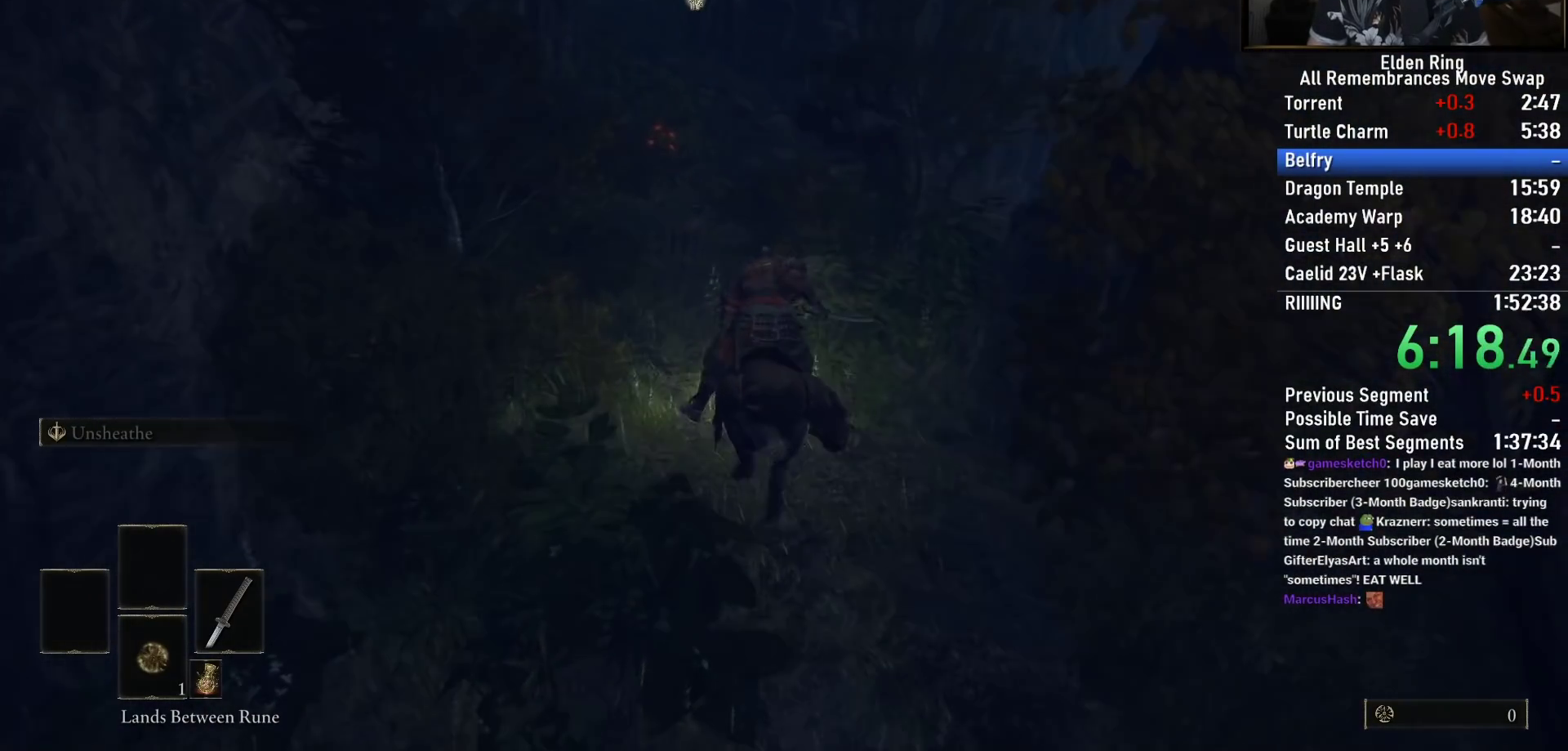
{"dt_ms": 500, "buttons": [], "right_stick": "down-right", "events": []}
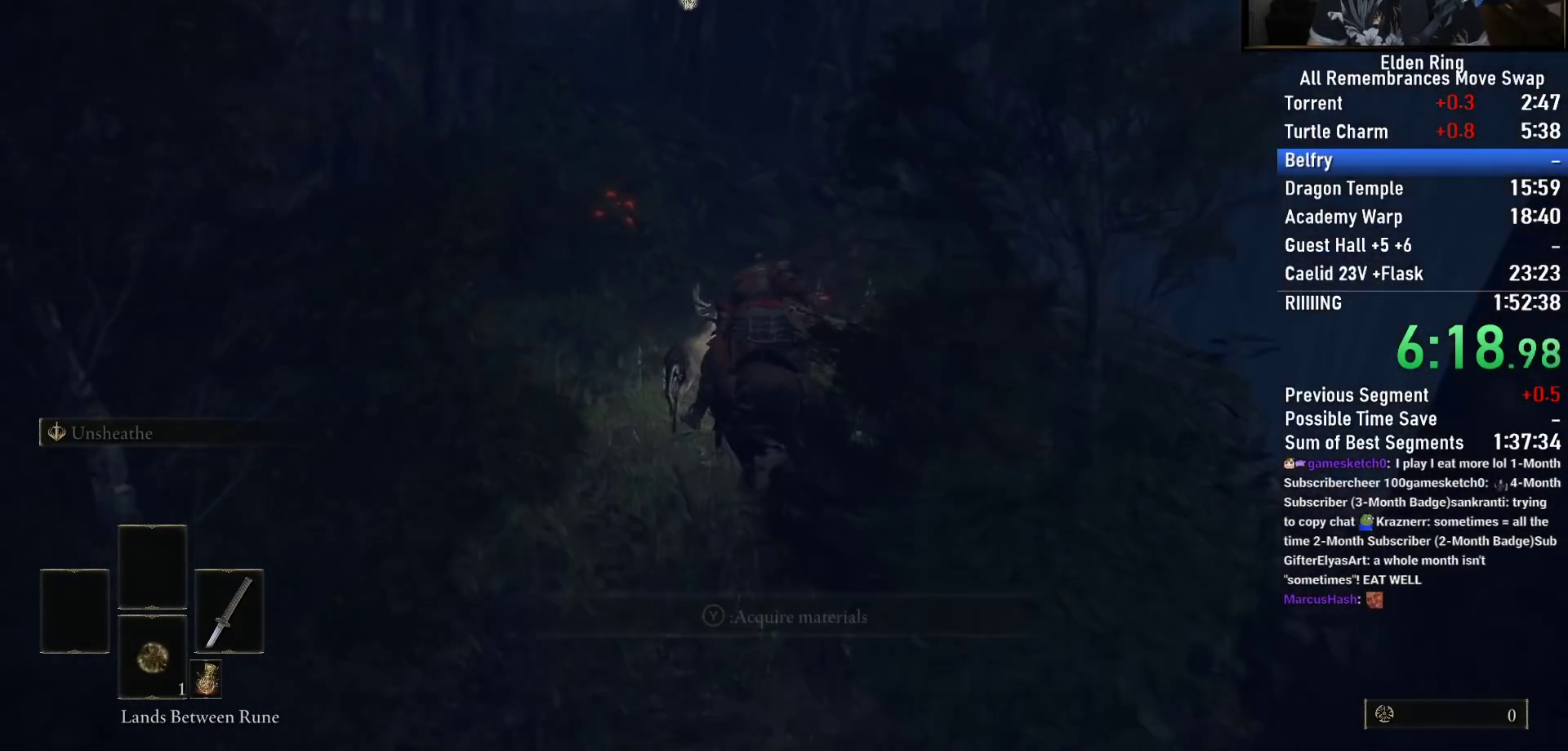
{"dt_ms": 500, "buttons": [], "right_stick": "center", "events": [[133, "right_stick", "left"], [333, "right_stick", "center"]]}
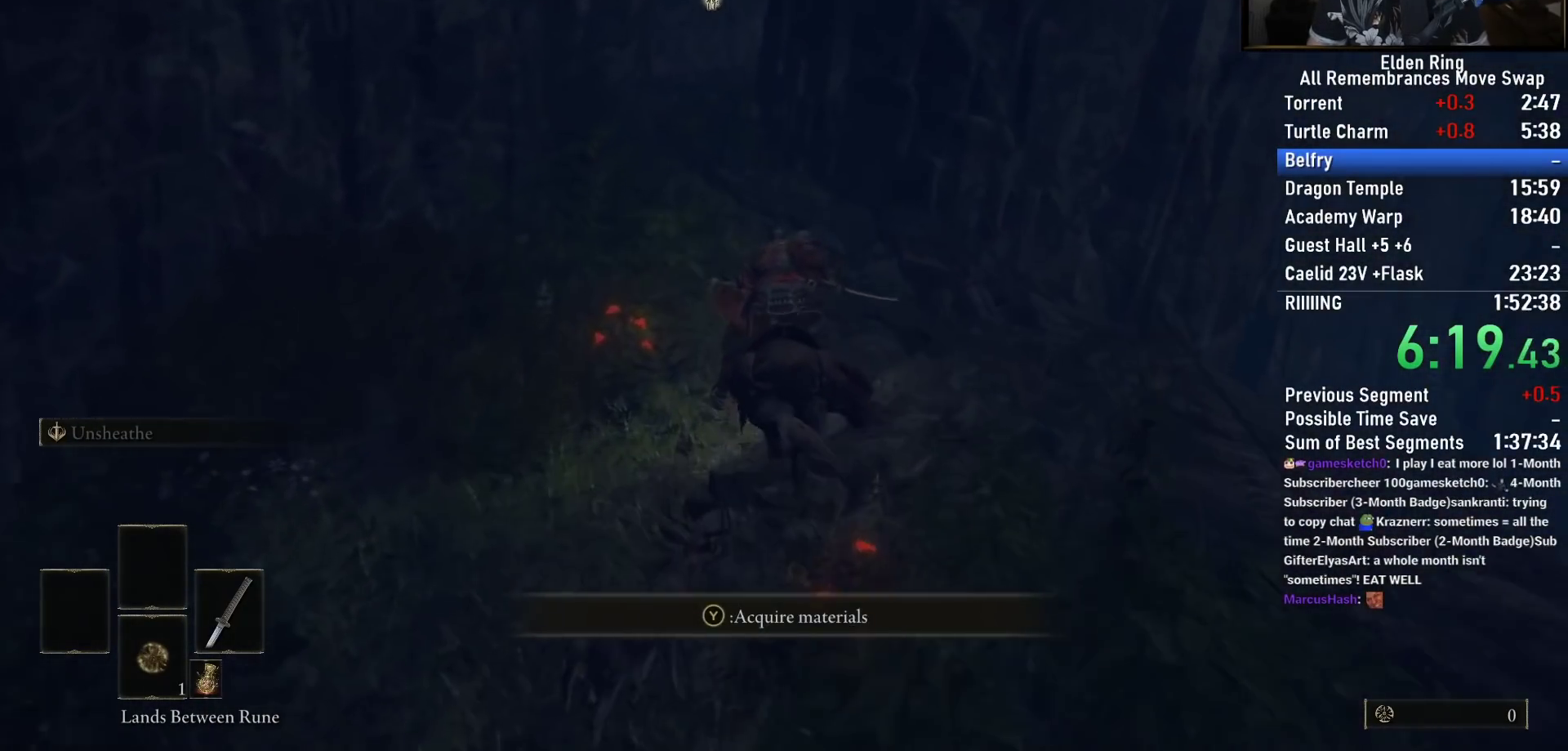
{"dt_ms": 500, "buttons": ["CIRCLE"], "right_stick": "center", "events": [[417, "CIRCLE", "down"]]}
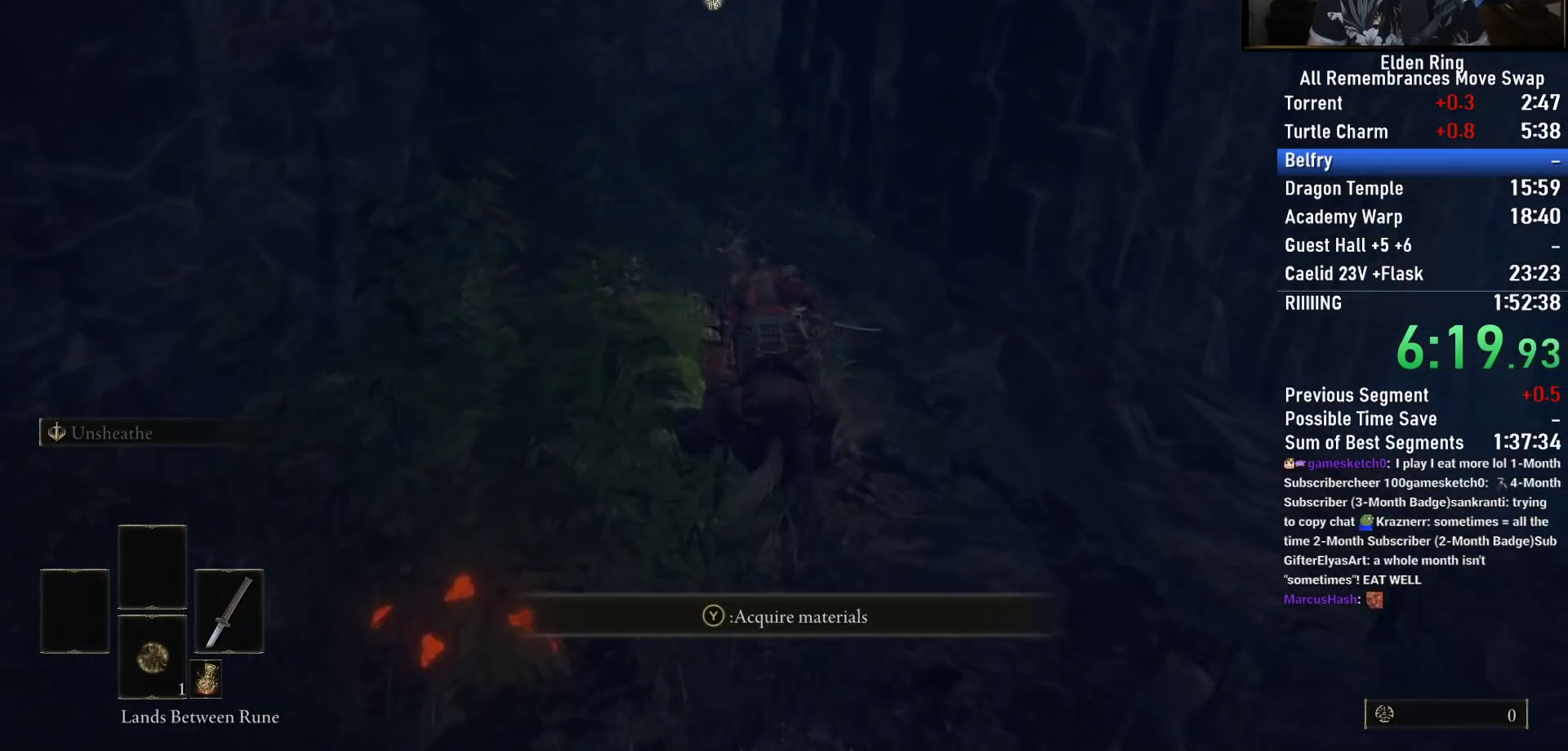
{"dt_ms": 500, "buttons": [], "right_stick": "down-right", "events": [[17, "CIRCLE", "up"], [500, "right_stick", "down-right"]]}
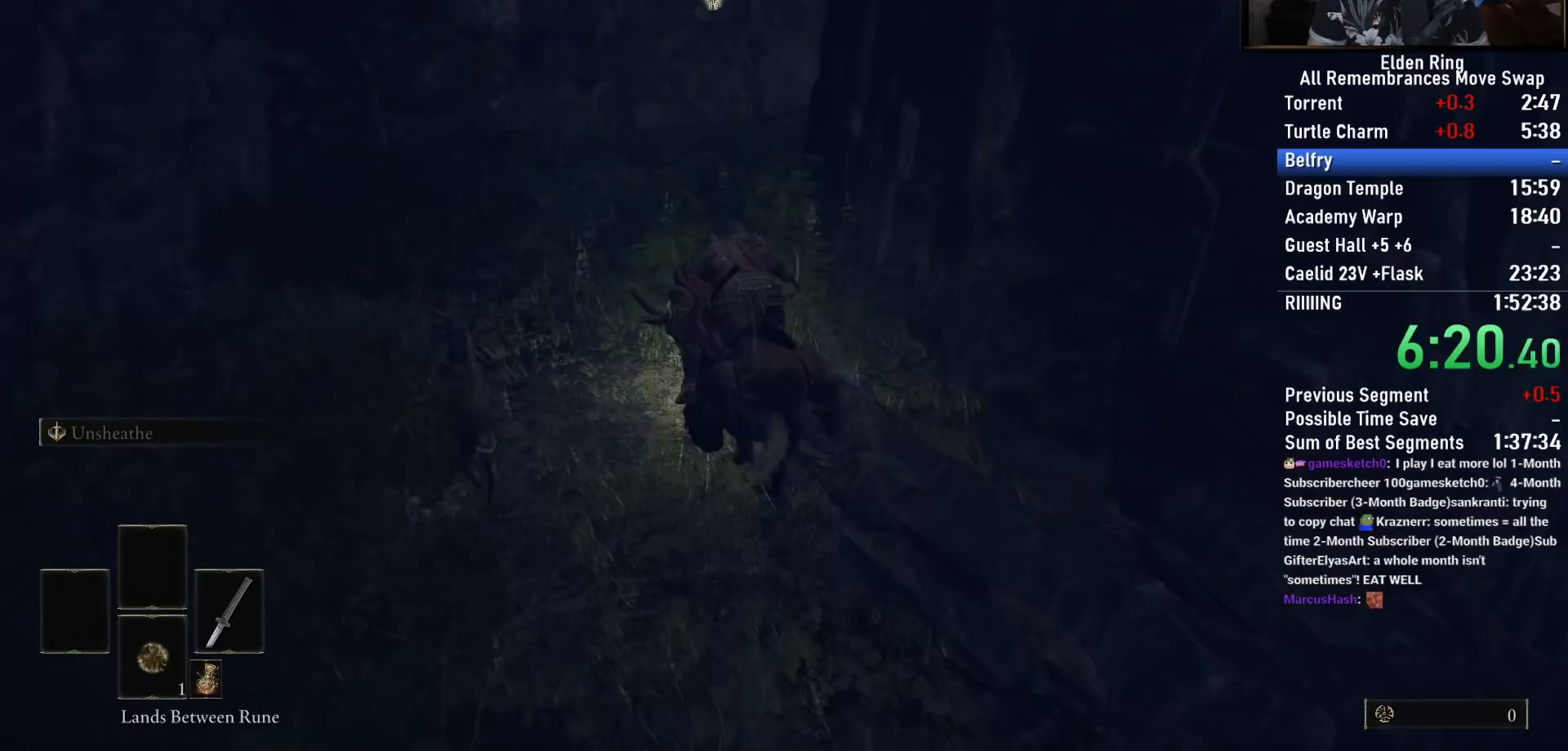
{"dt_ms": 500, "buttons": [], "right_stick": "down-right", "events": []}
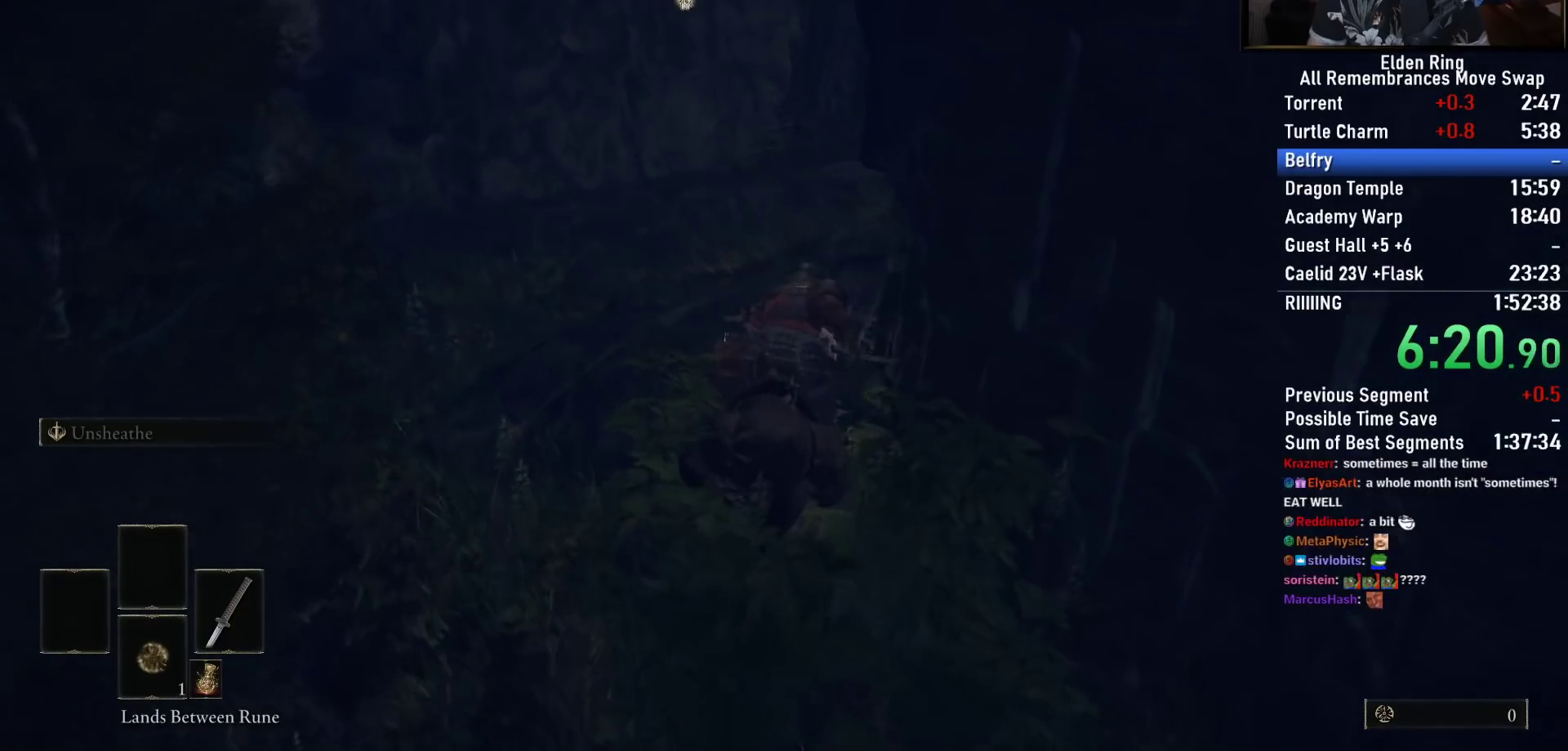
{"dt_ms": 500, "buttons": [], "right_stick": "down-right", "events": []}
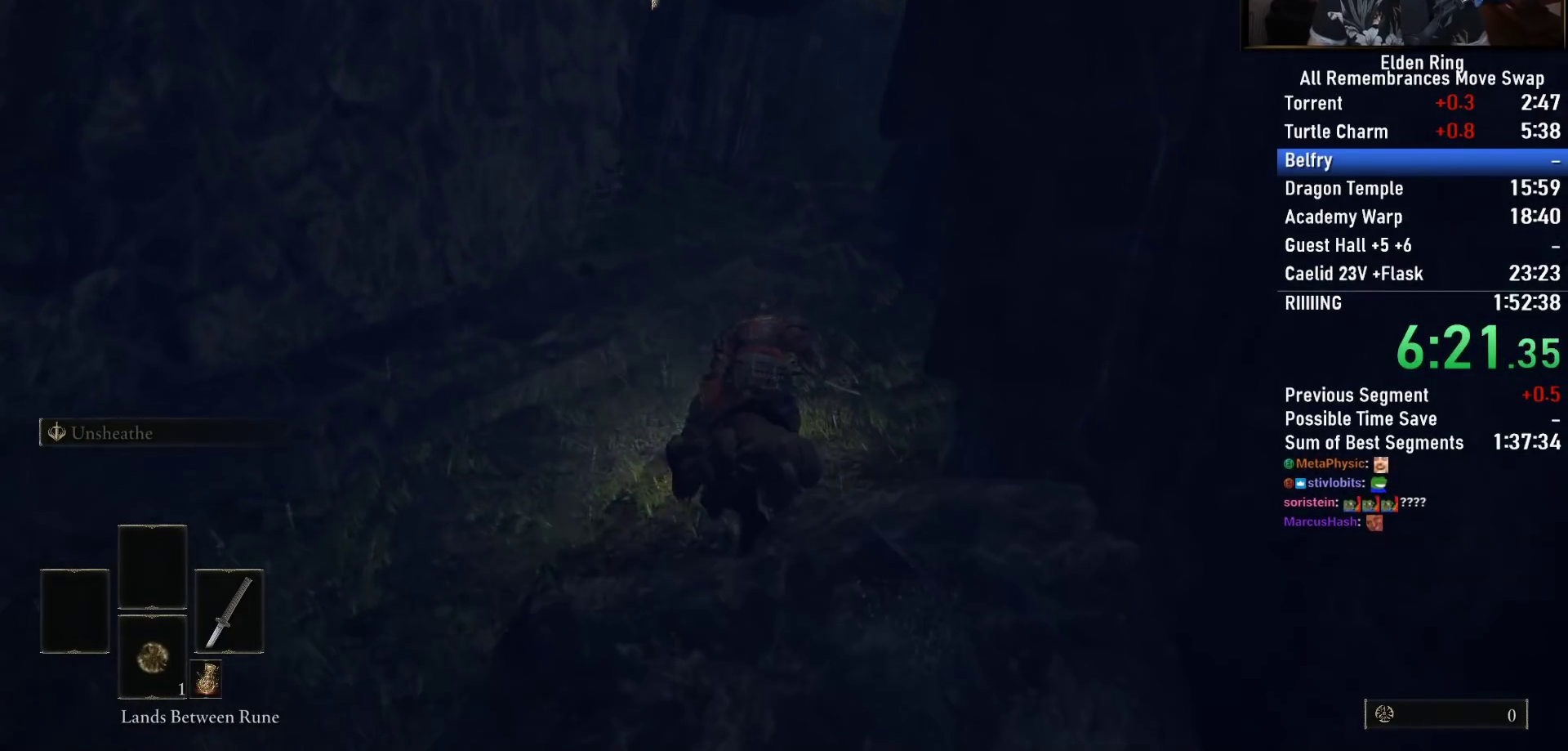
{"dt_ms": 1000, "buttons": [], "right_stick": "center", "events": [[800, "right_stick", "center"]]}
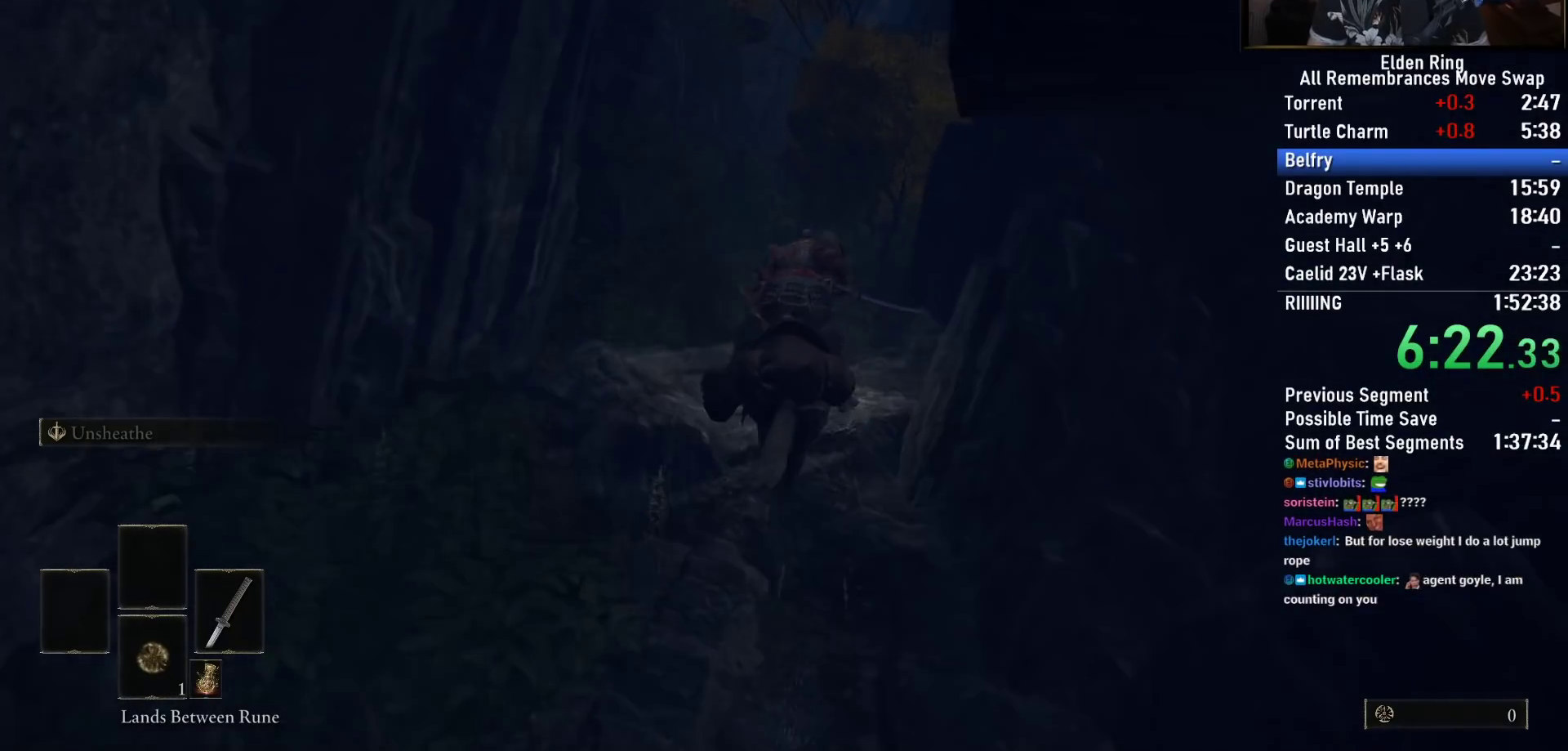
{"dt_ms": 500, "buttons": [], "right_stick": "center", "events": [[283, "CIRCLE", "down"], [383, "CIRCLE", "up"]]}
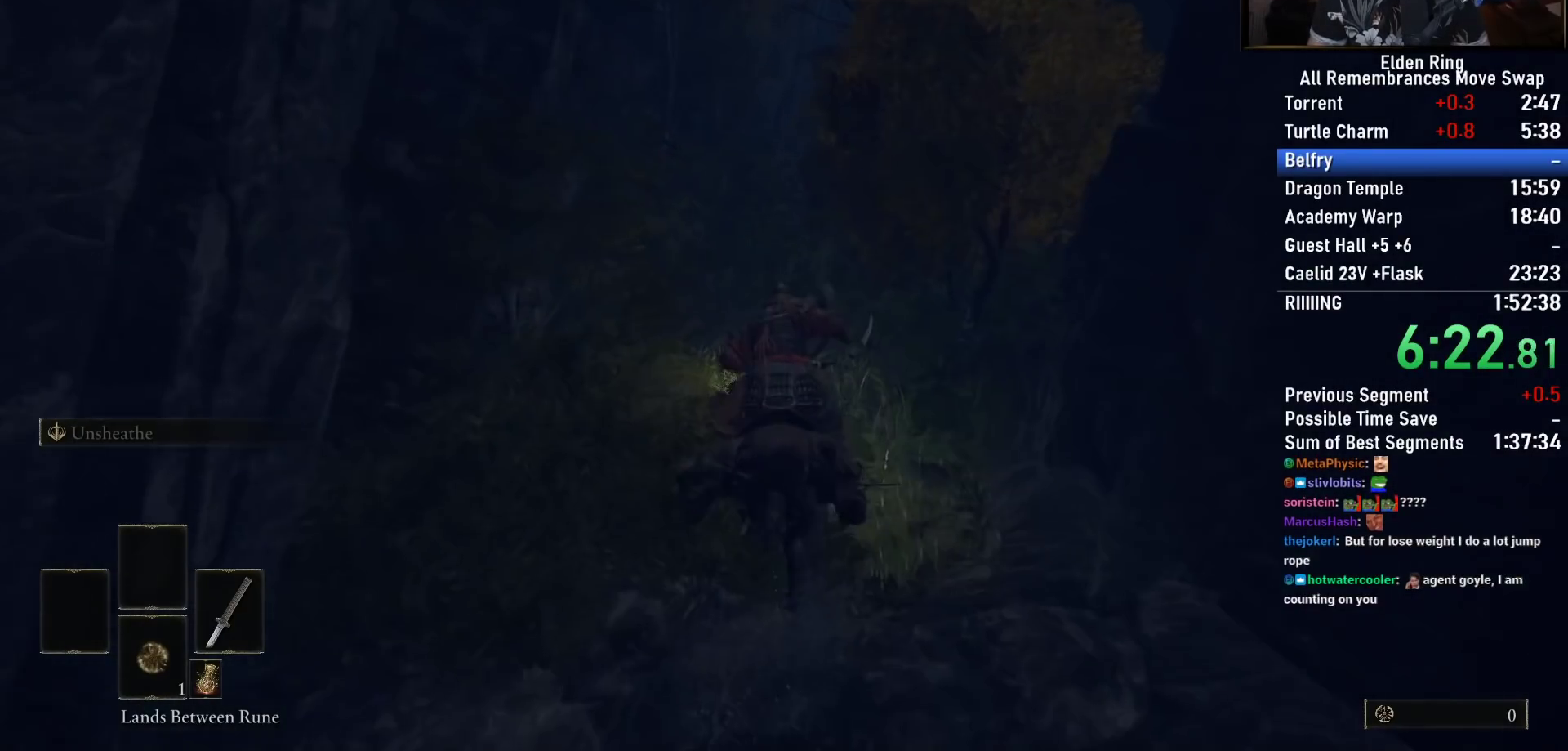
{"dt_ms": 500, "buttons": [], "right_stick": "down-right"}
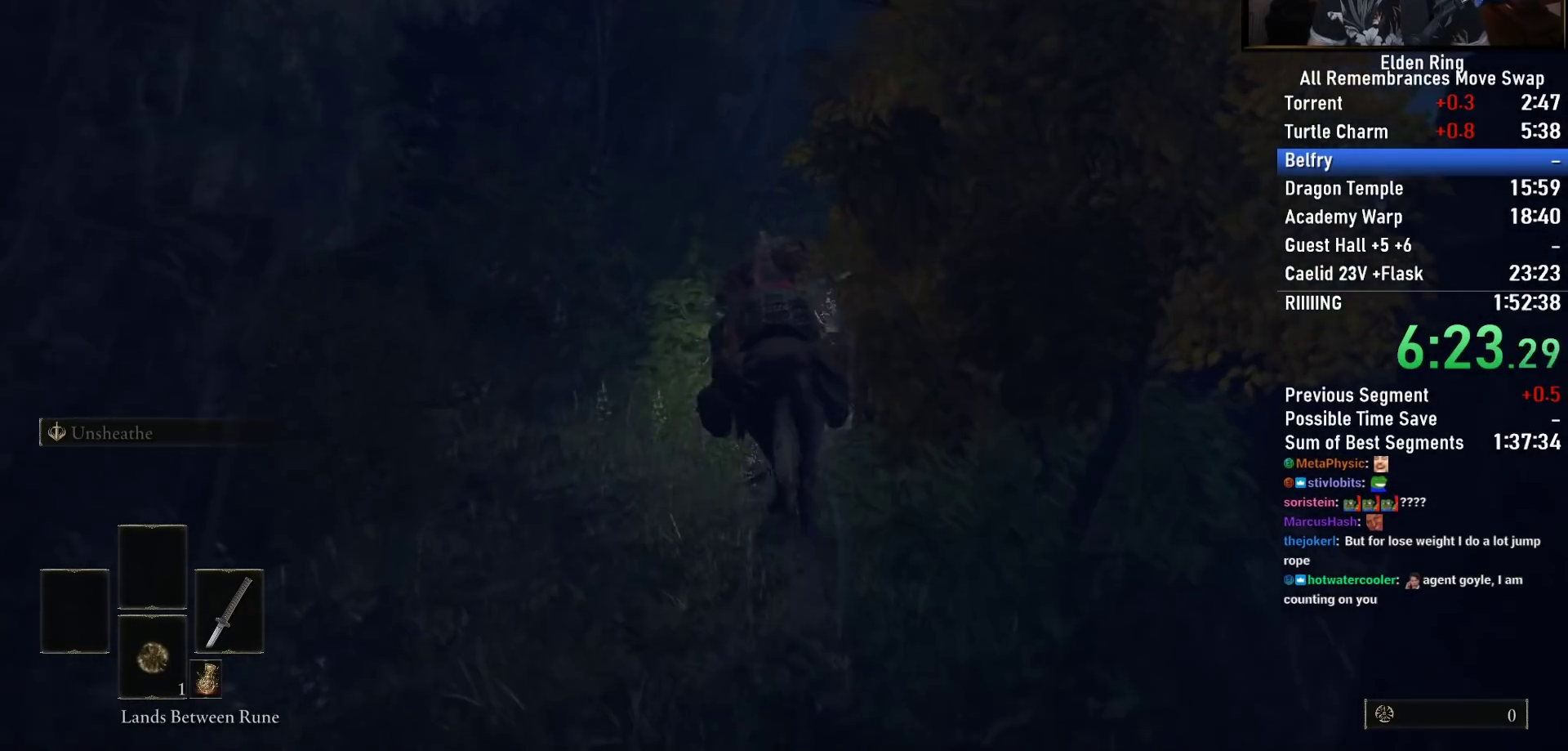
{"dt_ms": 500, "buttons": [], "right_stick": "down-right"}
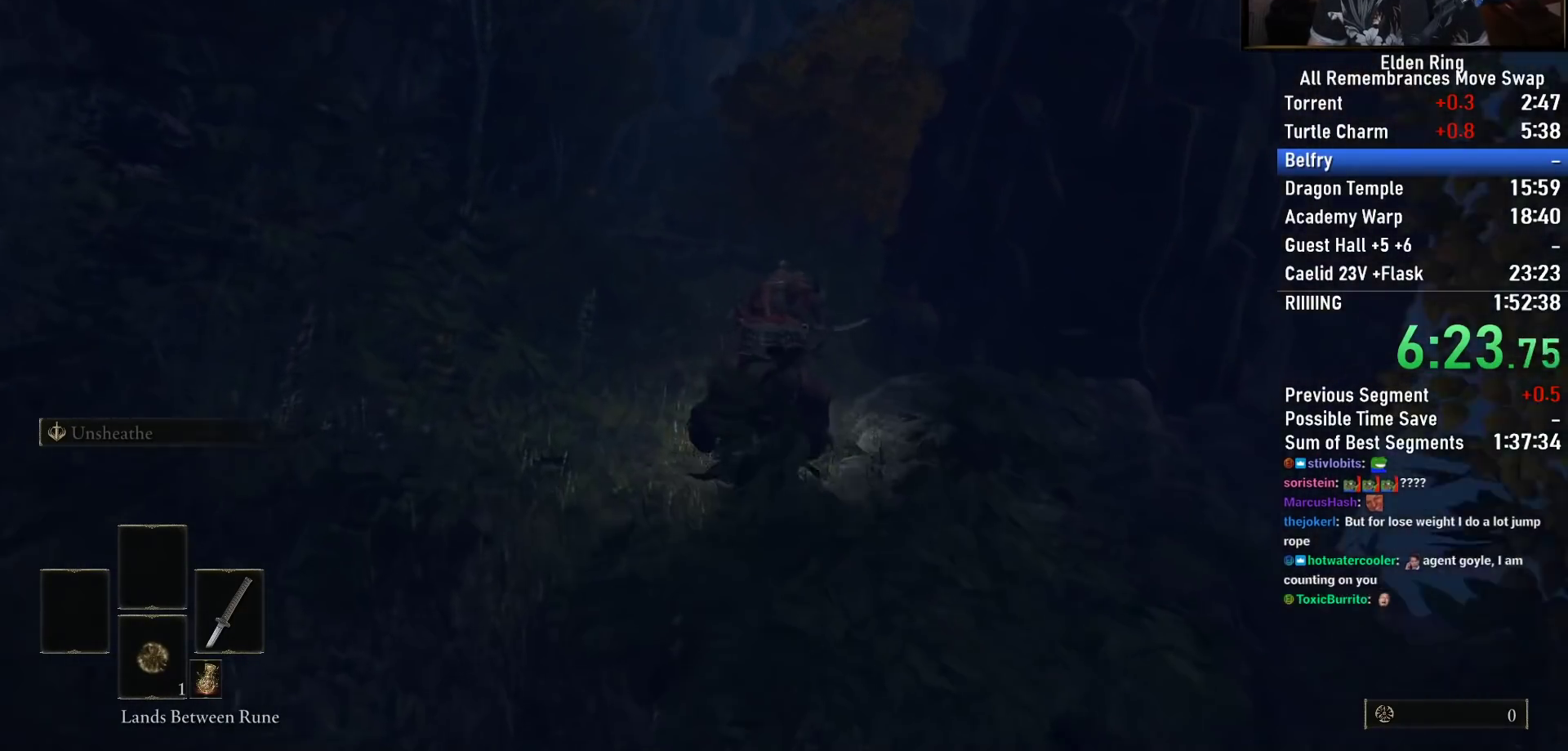
{"dt_ms": 1000, "buttons": [], "right_stick": "down-right", "events": [[33, "right_stick", "center"], [250, "right_stick", "down"], [633, "right_stick", "down-right"]]}
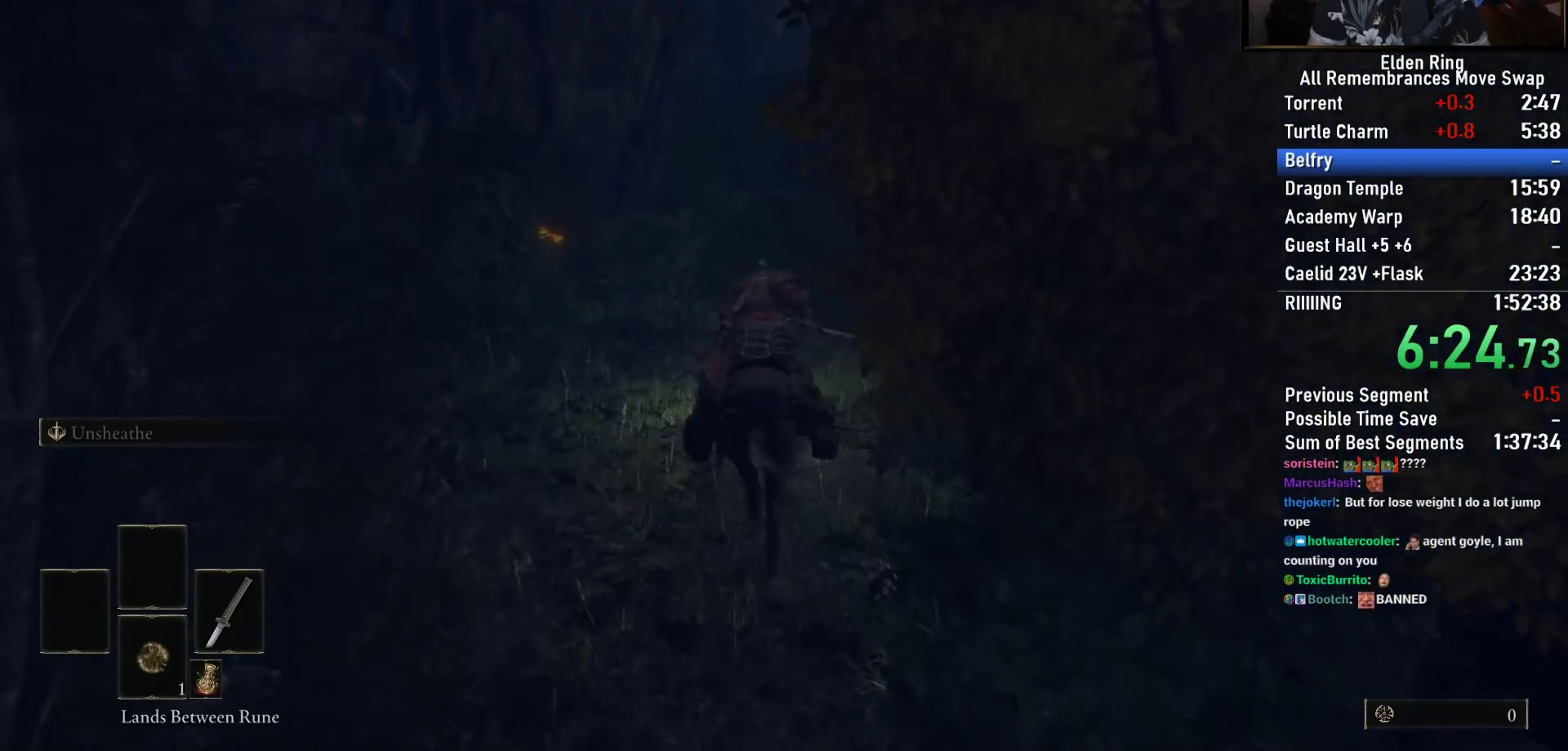
{"dt_ms": 500, "buttons": [], "right_stick": "down-right", "events": []}
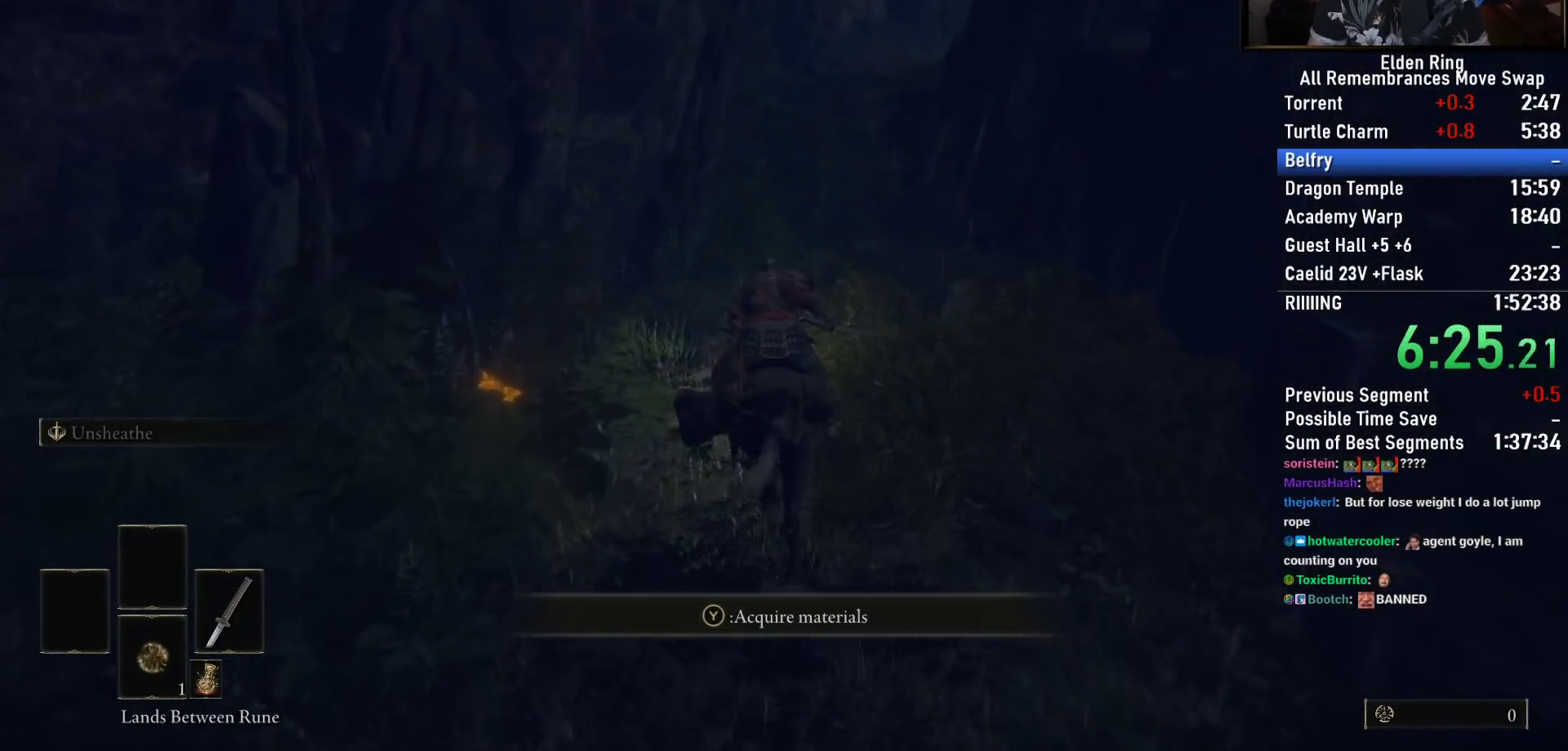
{"dt_ms": 500, "buttons": [], "right_stick": "down-right", "events": []}
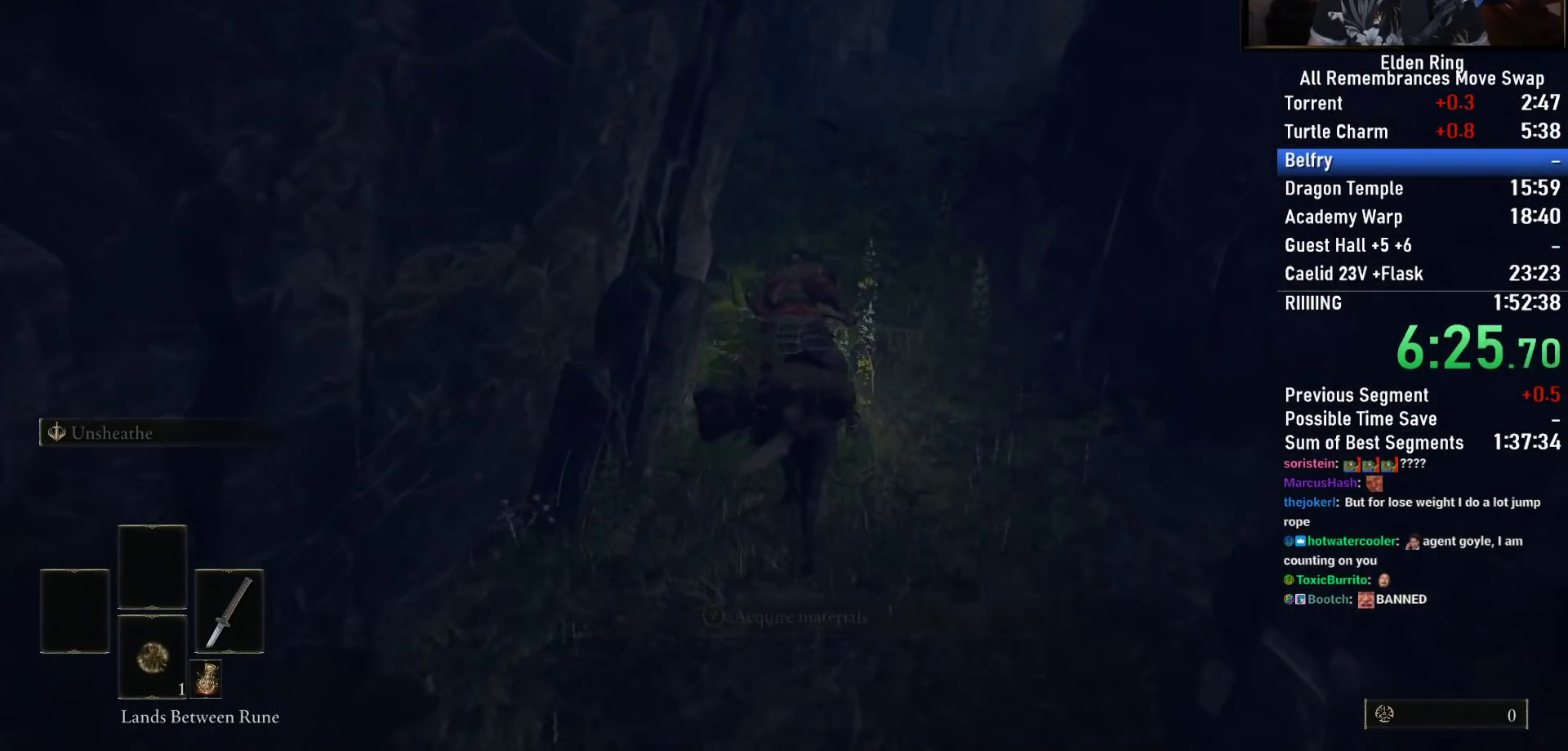
{"dt_ms": 500, "buttons": [], "right_stick": "down-right", "events": []}
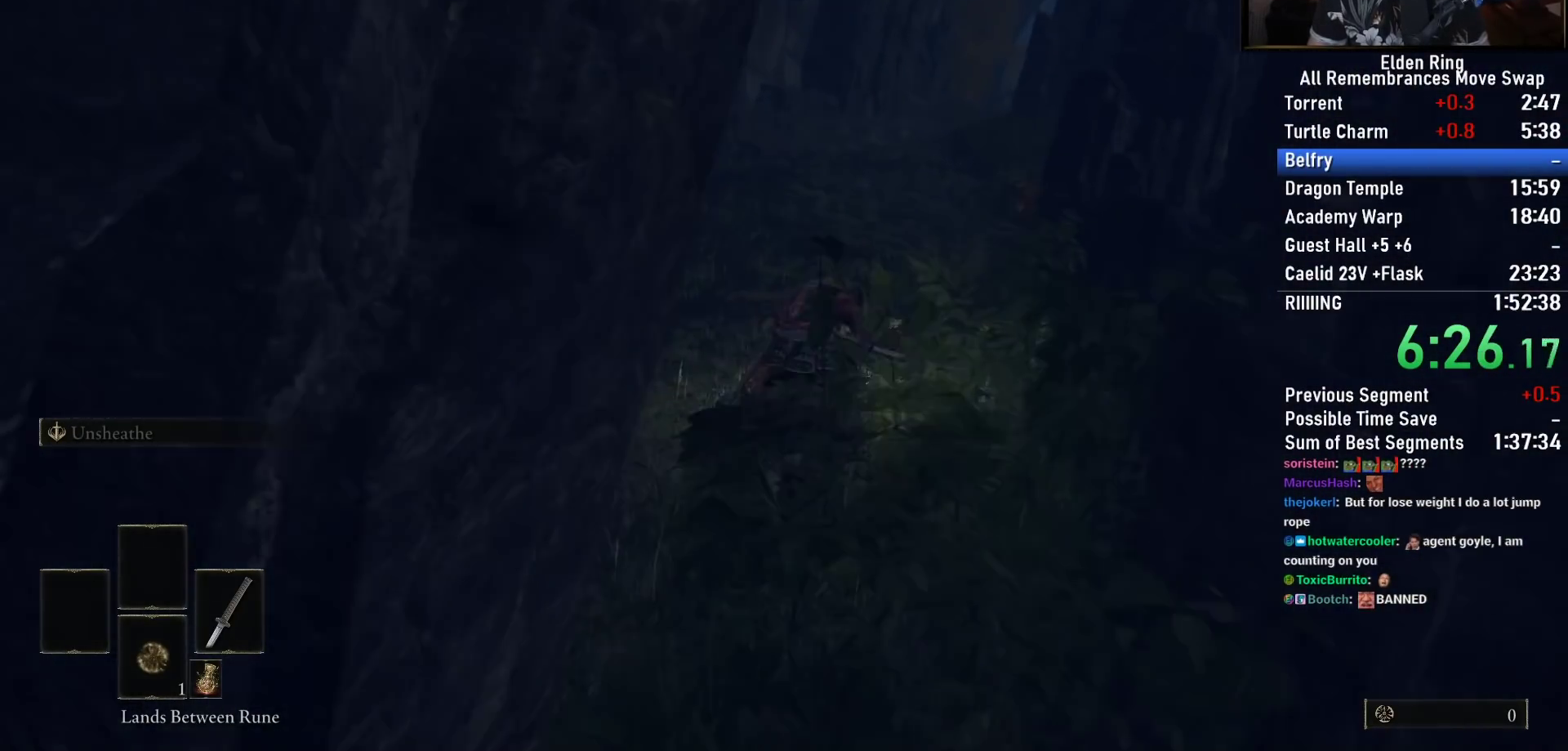
{"dt_ms": 500, "buttons": [], "right_stick": "down-right", "events": []}
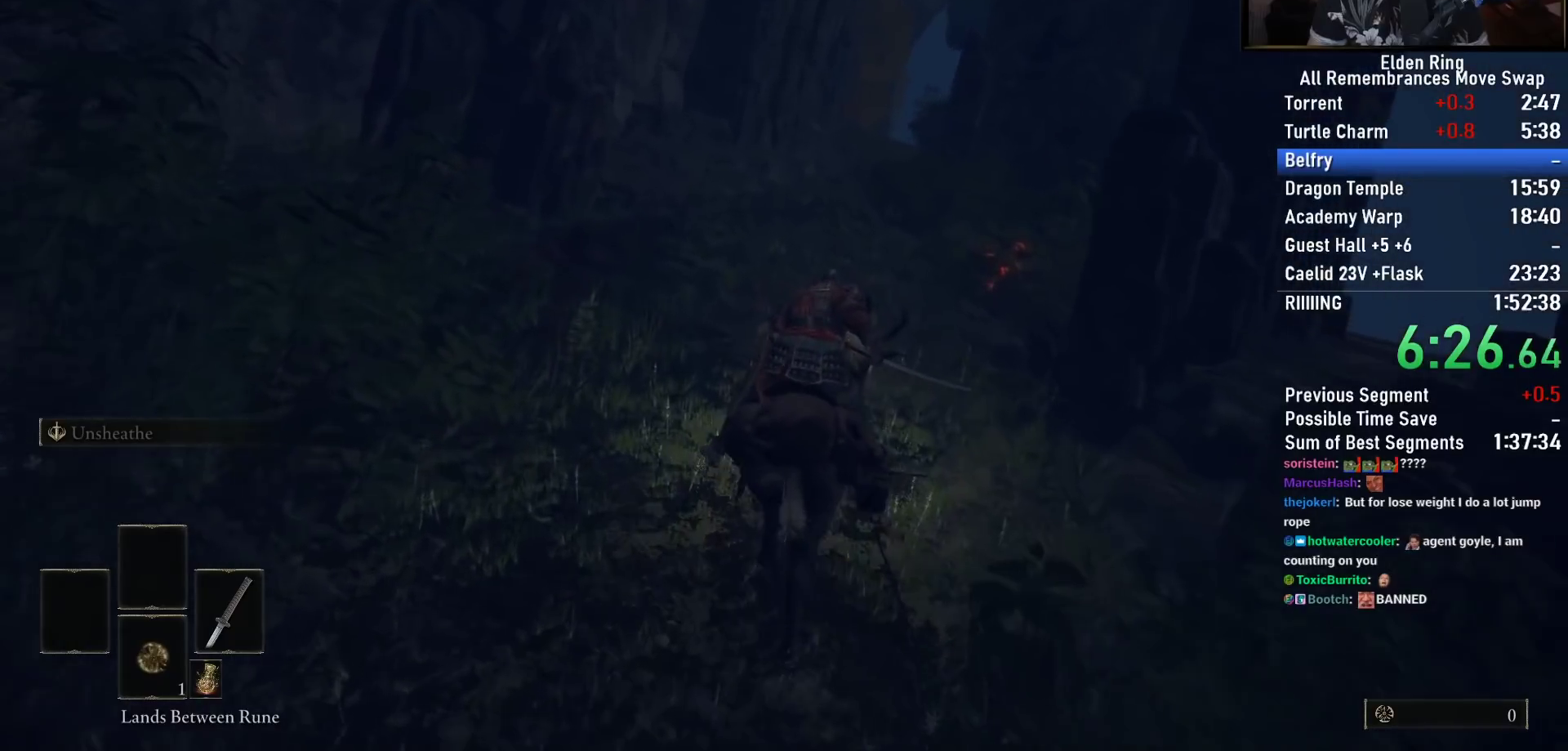
{"dt_ms": 500, "buttons": [], "right_stick": "center", "events": [[467, "right_stick", "center"]]}
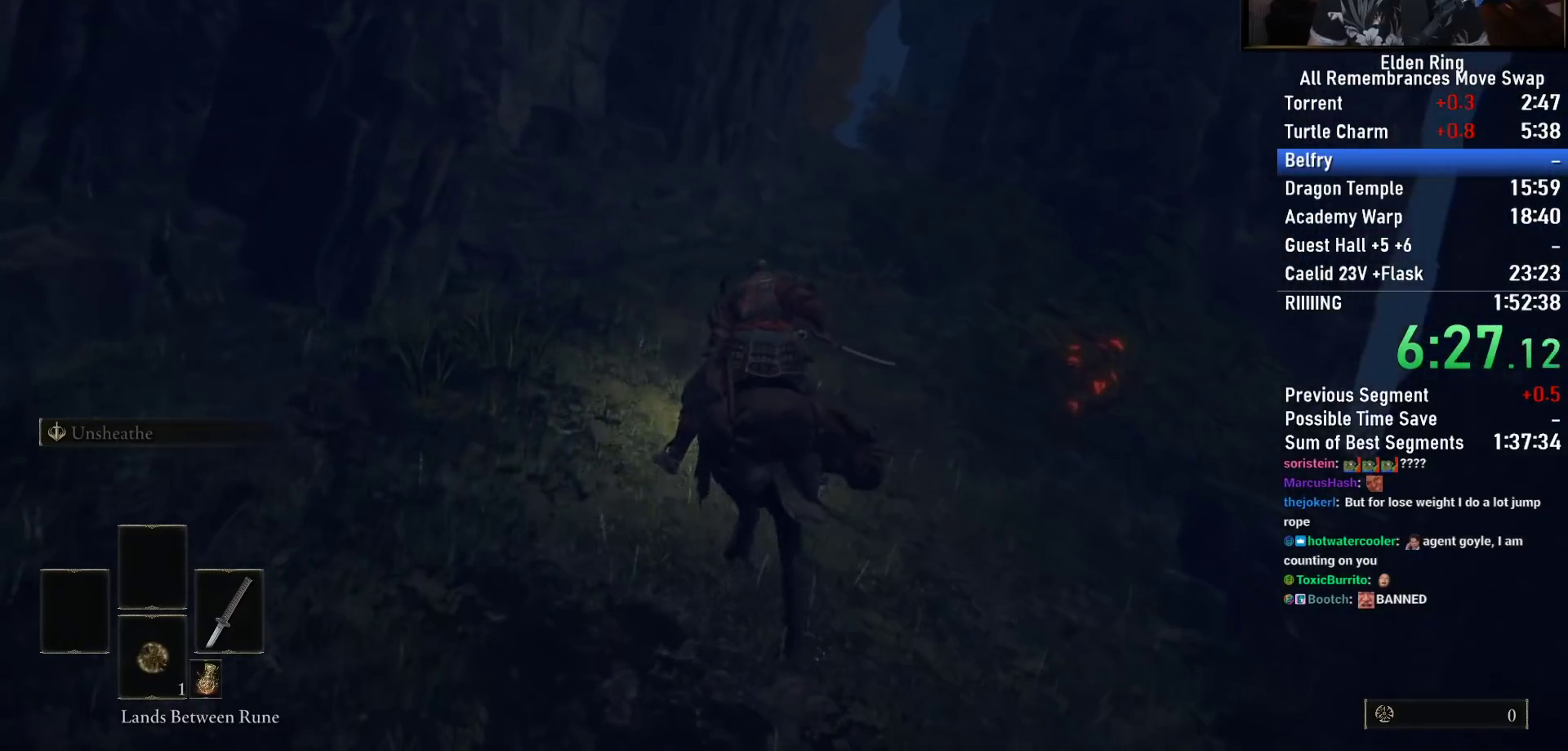
{"dt_ms": 1000, "buttons": [], "right_stick": "down-left", "events": [[117, "CIRCLE", "down"], [217, "CIRCLE", "up"], [900, "right_stick", "down-left"]]}
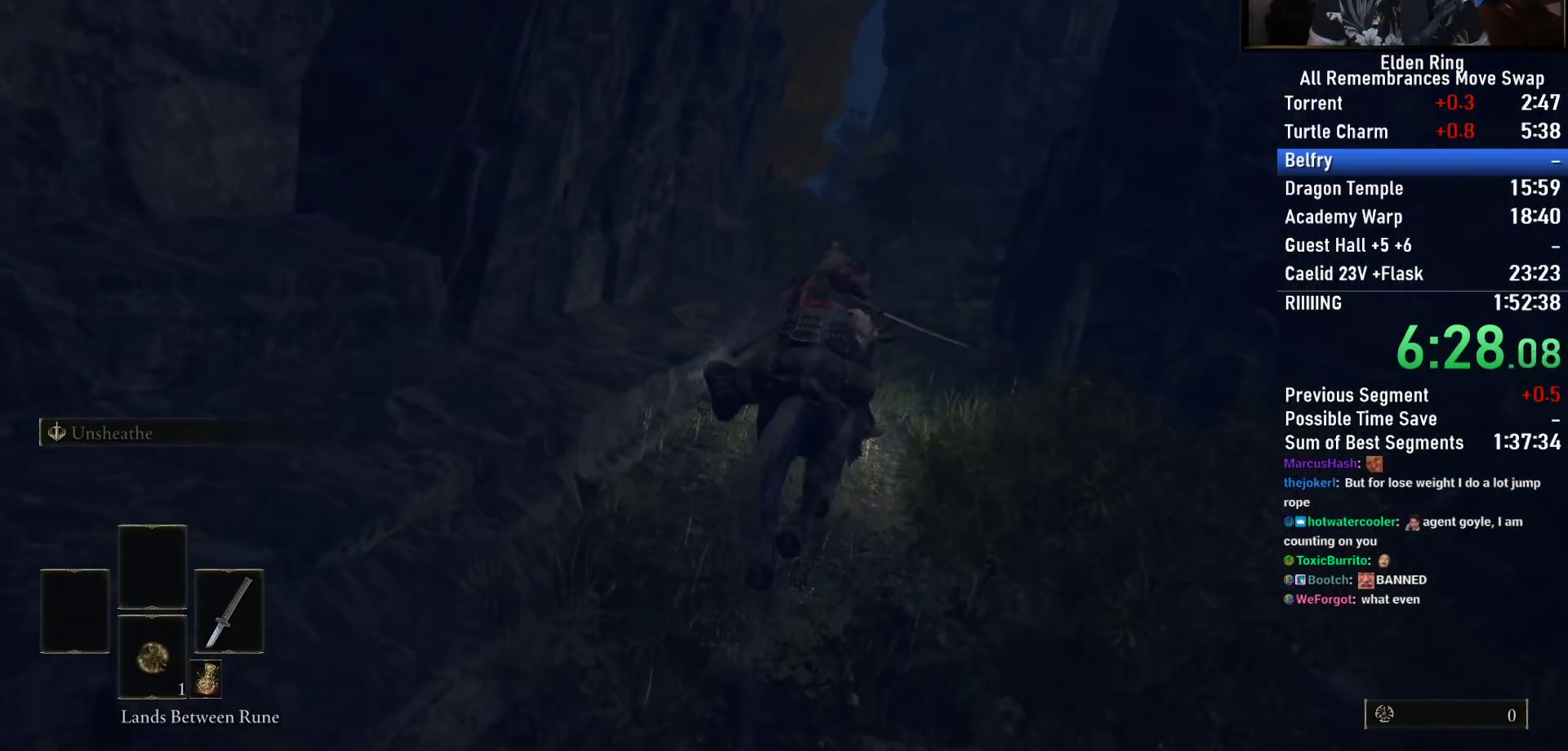
{"dt_ms": 500, "buttons": [], "right_stick": "down-left", "events": []}
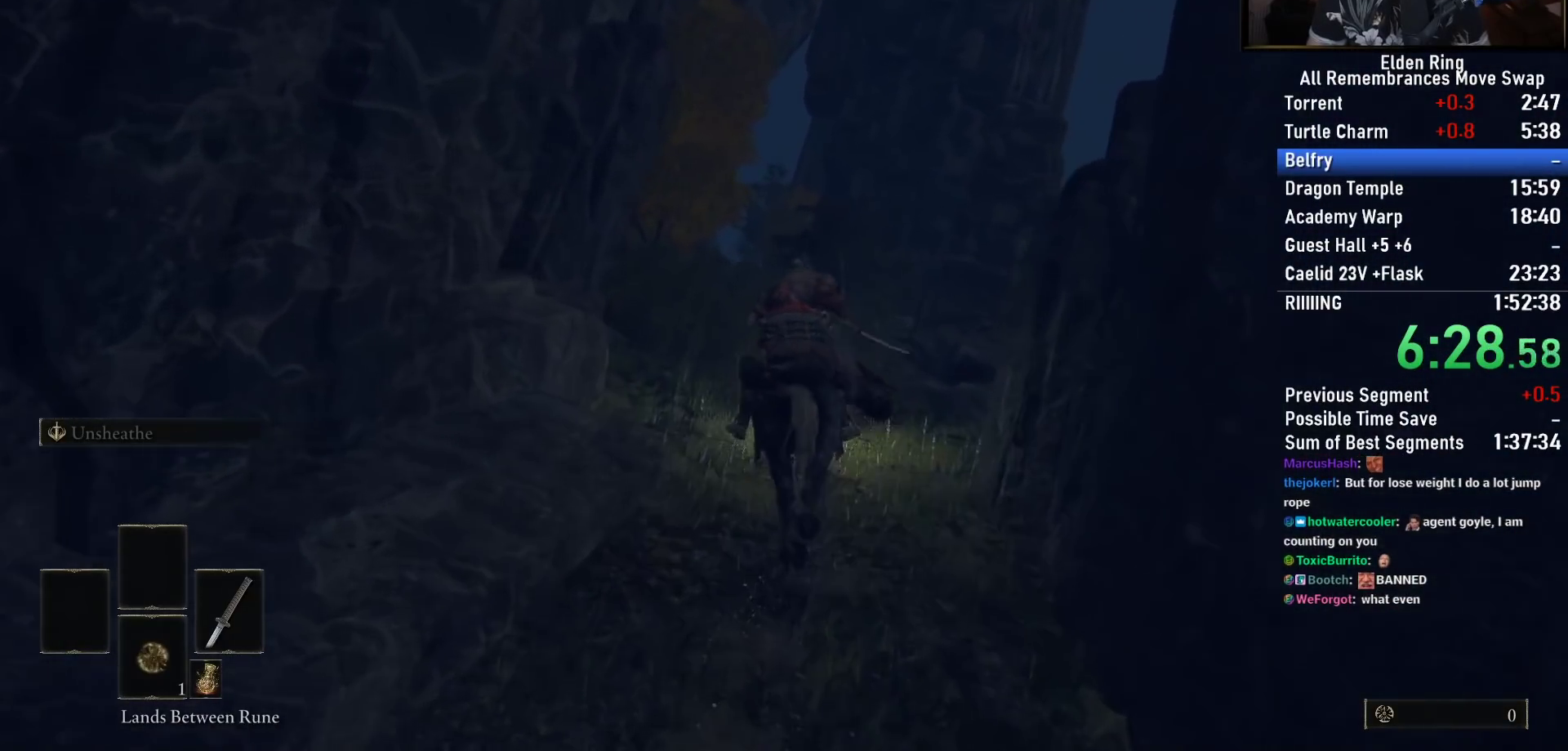
{"dt_ms": 500, "buttons": [], "right_stick": "down-left", "events": []}
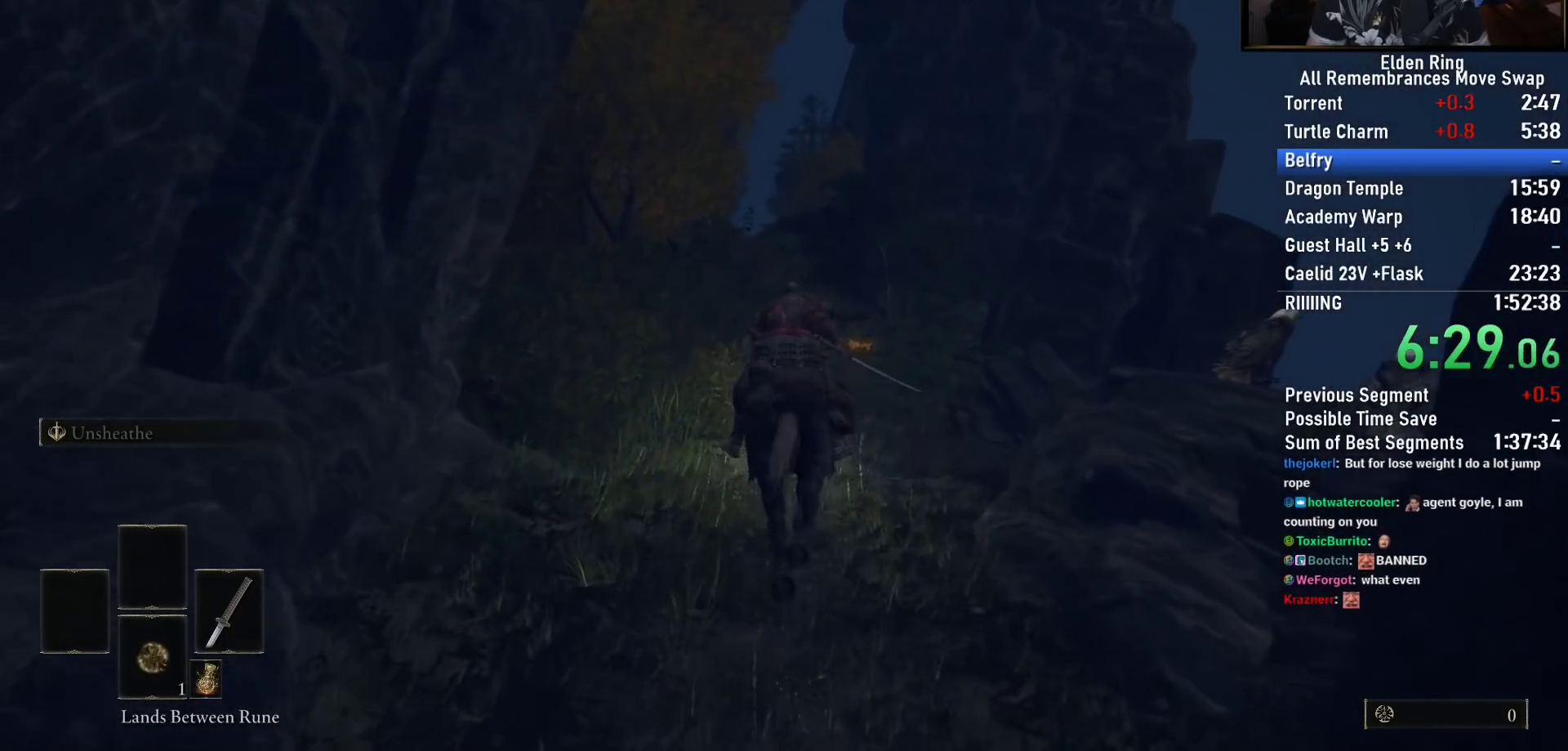
{"dt_ms": 500, "buttons": [], "right_stick": "down-left", "events": []}
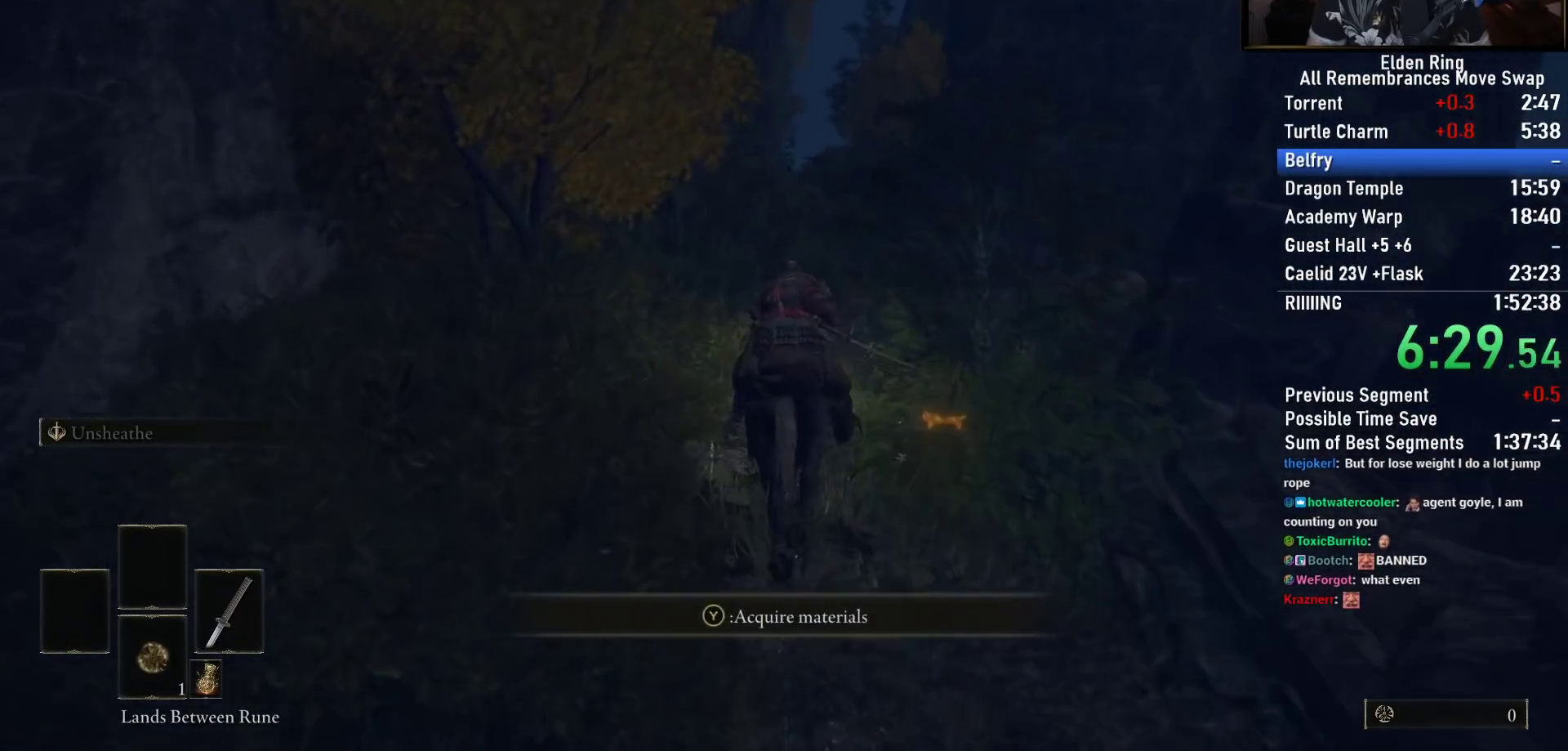
{"dt_ms": 1000, "buttons": [], "right_stick": "center", "events": [[600, "right_stick", "center"], [800, "CIRCLE", "down"], [900, "CIRCLE", "up"]]}
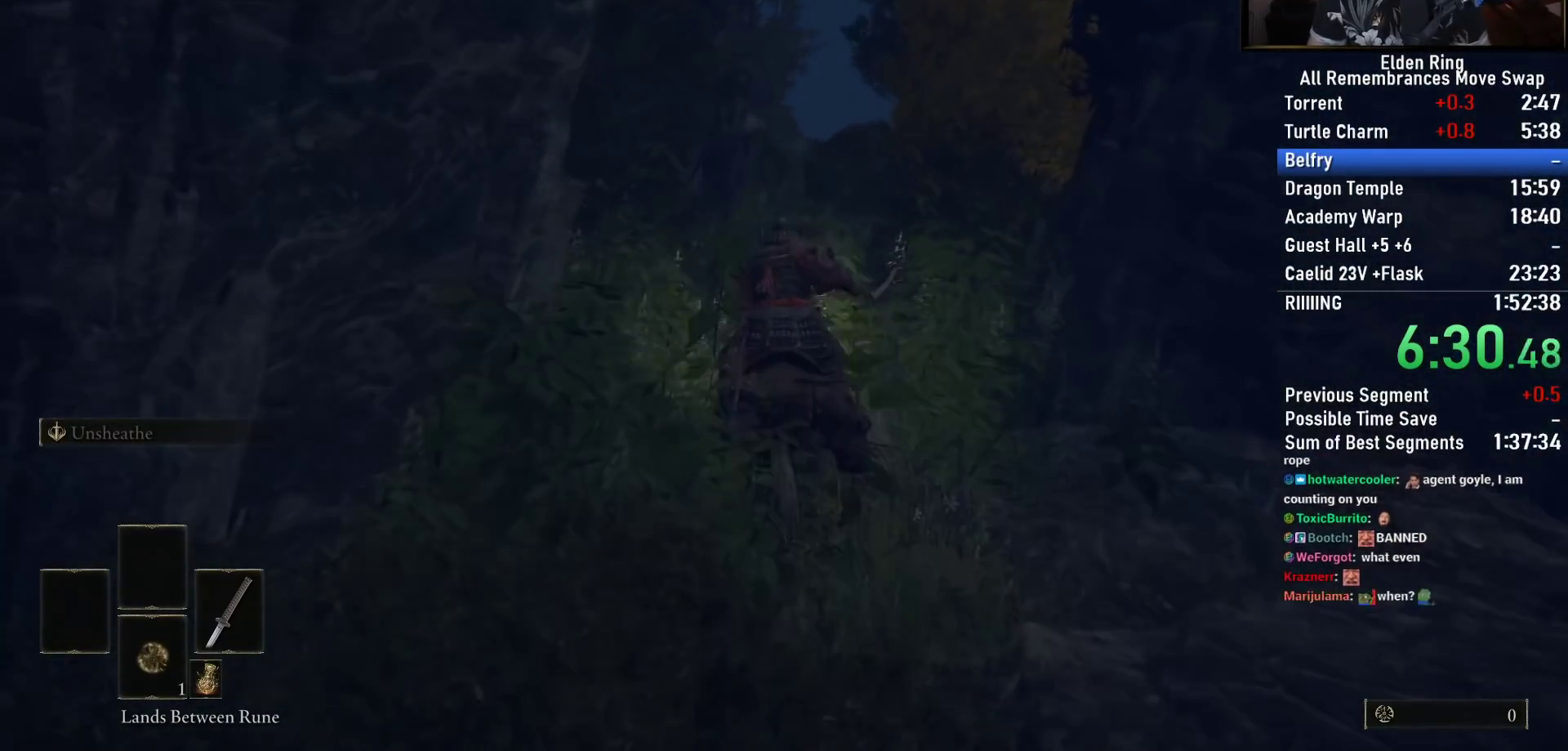
{"dt_ms": 500, "buttons": [], "right_stick": "down-right", "events": [[433, "right_stick", "down-right"]]}
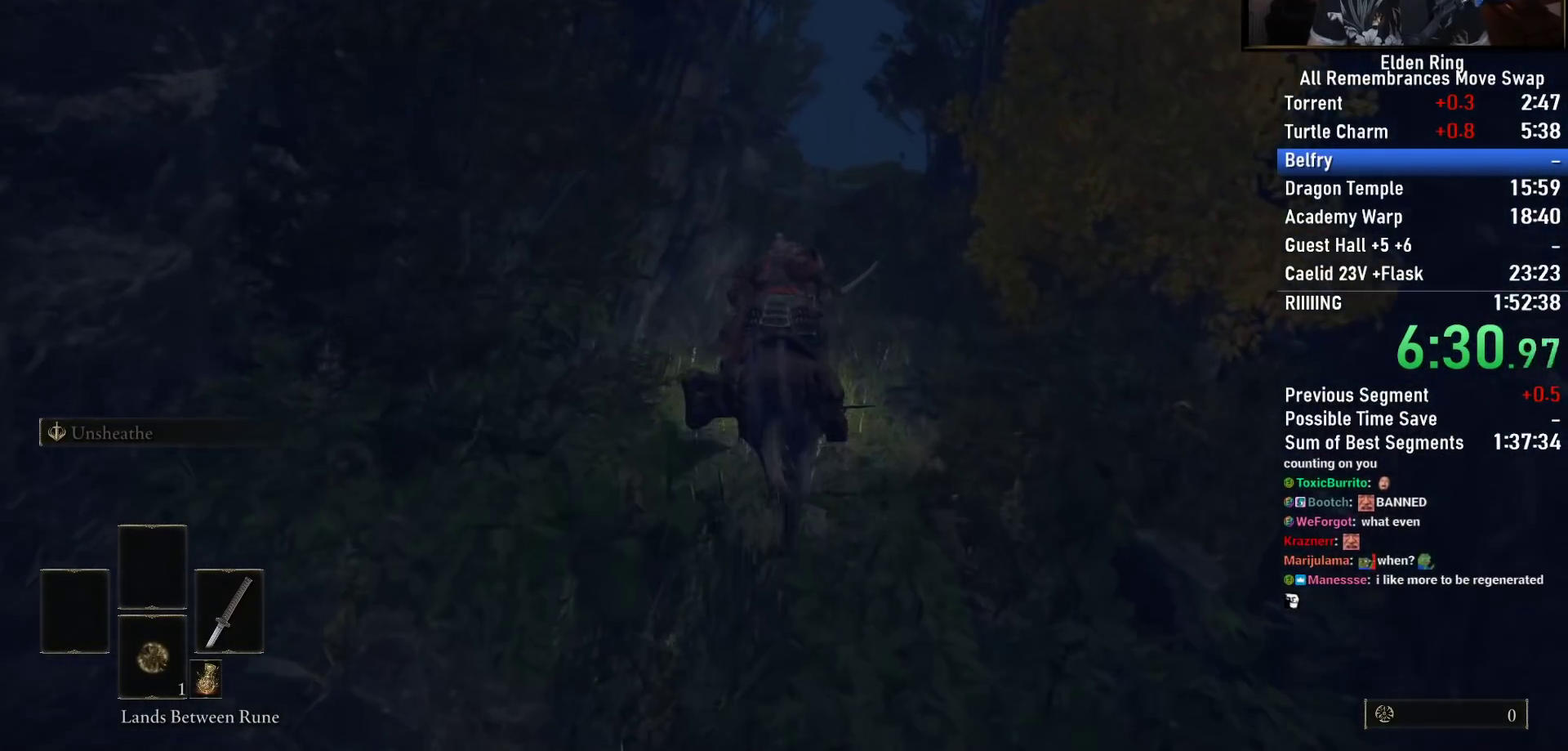
{"dt_ms": 500, "buttons": [], "right_stick": "center", "events": [[217, "right_stick", "center"]]}